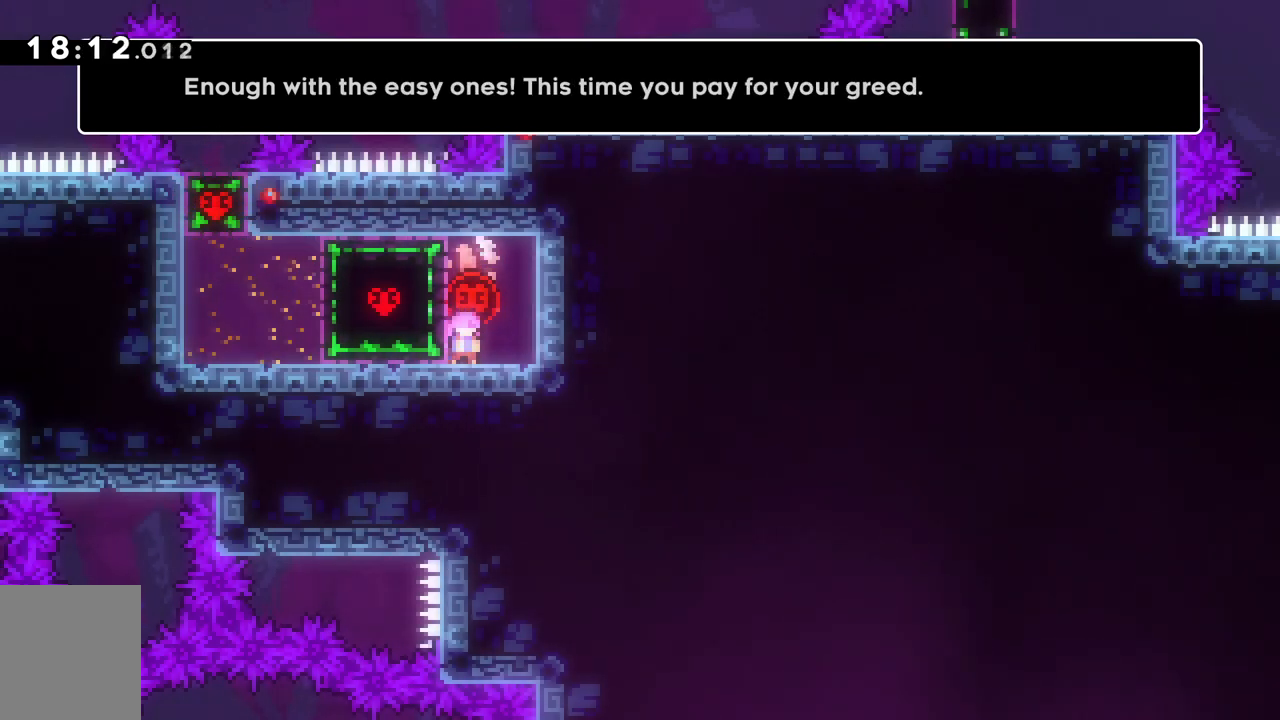
Gameplay with keyboard; each line is a JSON object with the keys held at the frame after it. "events" lists presses ("down") and releases ("up") of "a", "c", "d", "dash", "demo", "escape", "grab", "s", "space", "tab", "w" and "x" between this image and that frame as [ms after this image, input, new state], when the widget could be followed in between. No other keys are recorded. Mouse input is not recorded. Key names are as the overlay labels them; some are game actions (e.g. jump) rather than physical keys.
{"keys": ["a", "d", "s"], "events": [[17, "a", "up"], [83, "a", "down"], [83, "d", "up"], [183, "d", "down"], [233, "a", "up"], [267, "a", "down"], [334, "d", "up"], [367, "d", "down"], [417, "a", "up"], [450, "a", "down"]]}
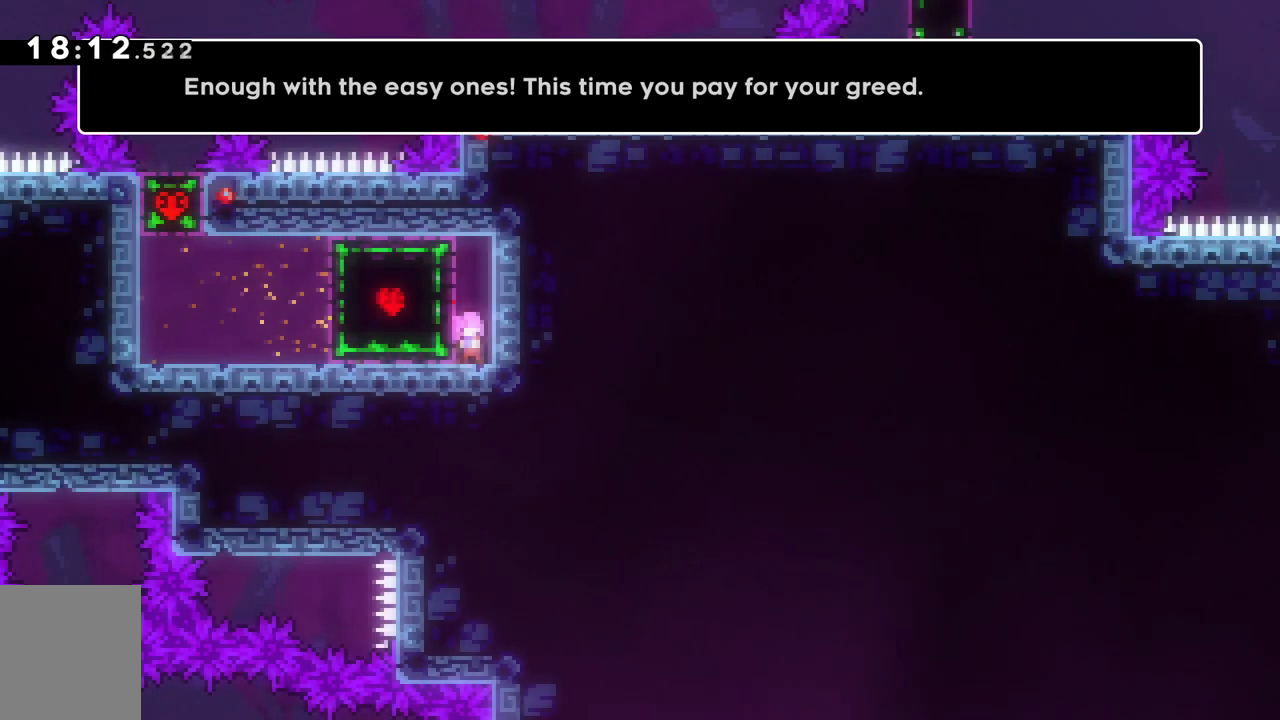
{"keys": [], "events": [[17, "d", "up"], [50, "d", "down"], [251, "d", "up"], [284, "d", "down"], [384, "a", "up"], [434, "s", "up"], [451, "d", "up"]]}
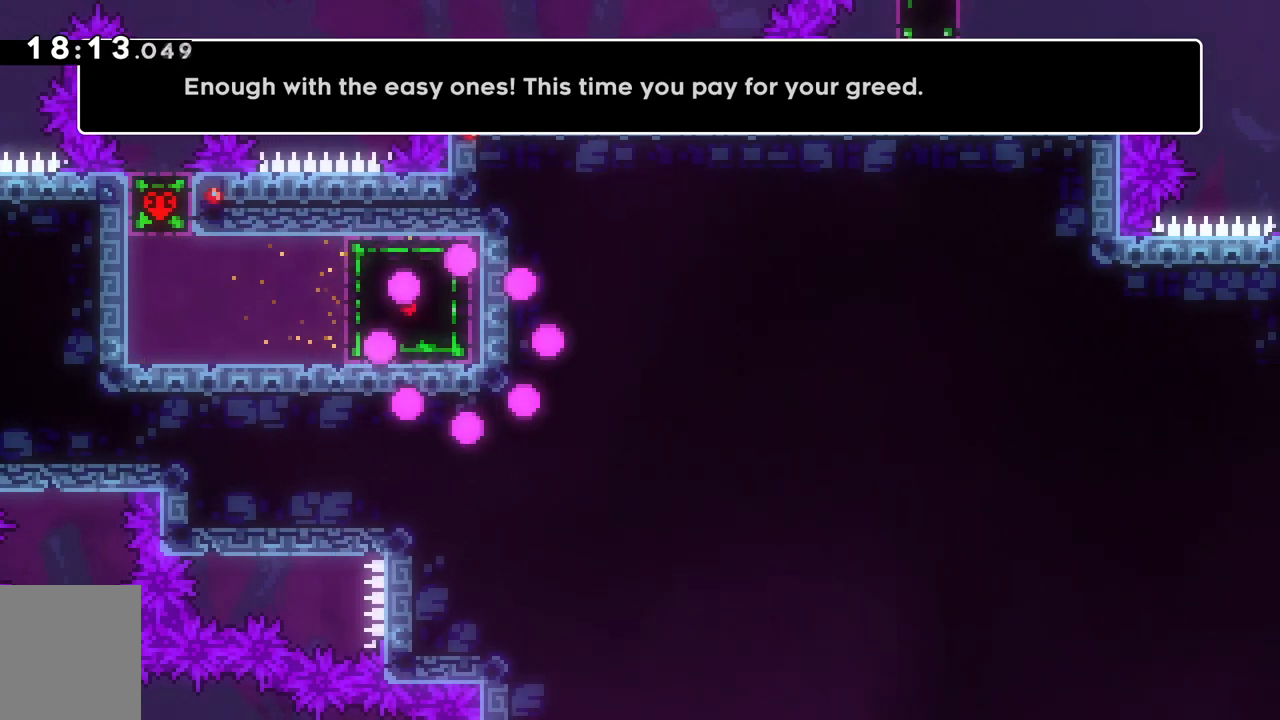
{"keys": [], "events": []}
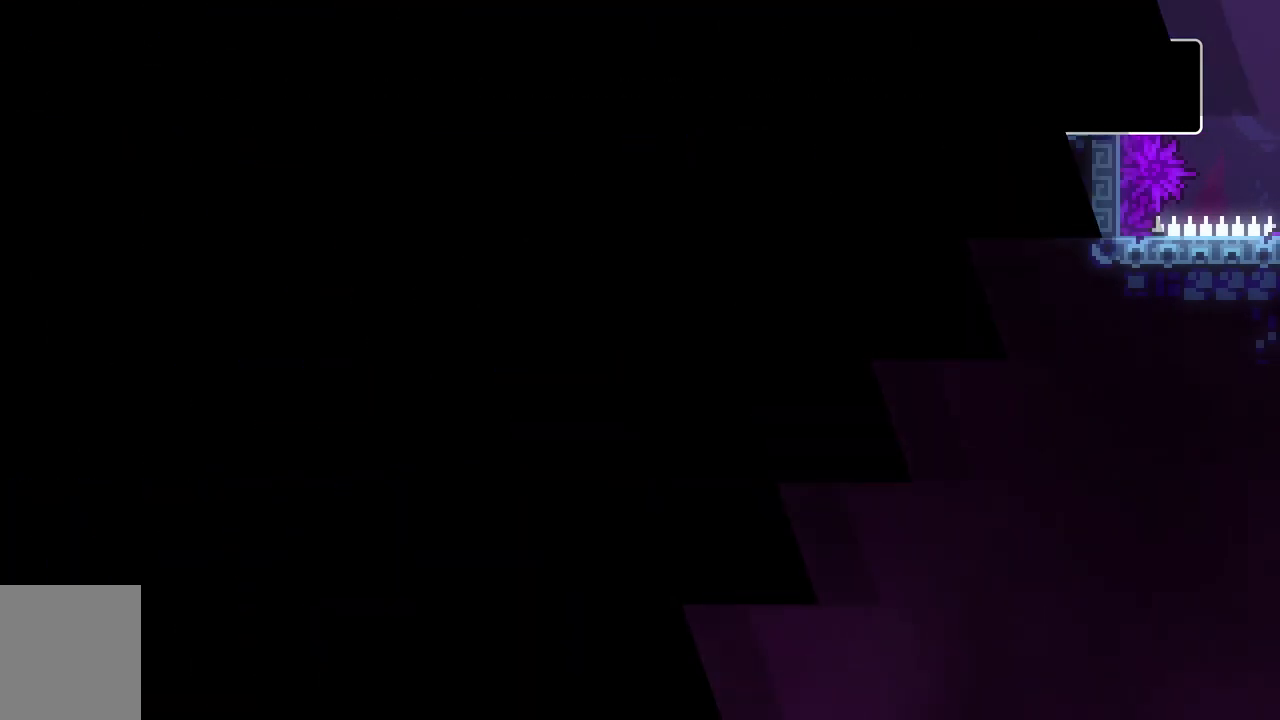
{"keys": ["dash", "w"], "events": [[267, "dash", "down"], [317, "w", "down"], [334, "dash", "up"], [418, "dash", "down"]]}
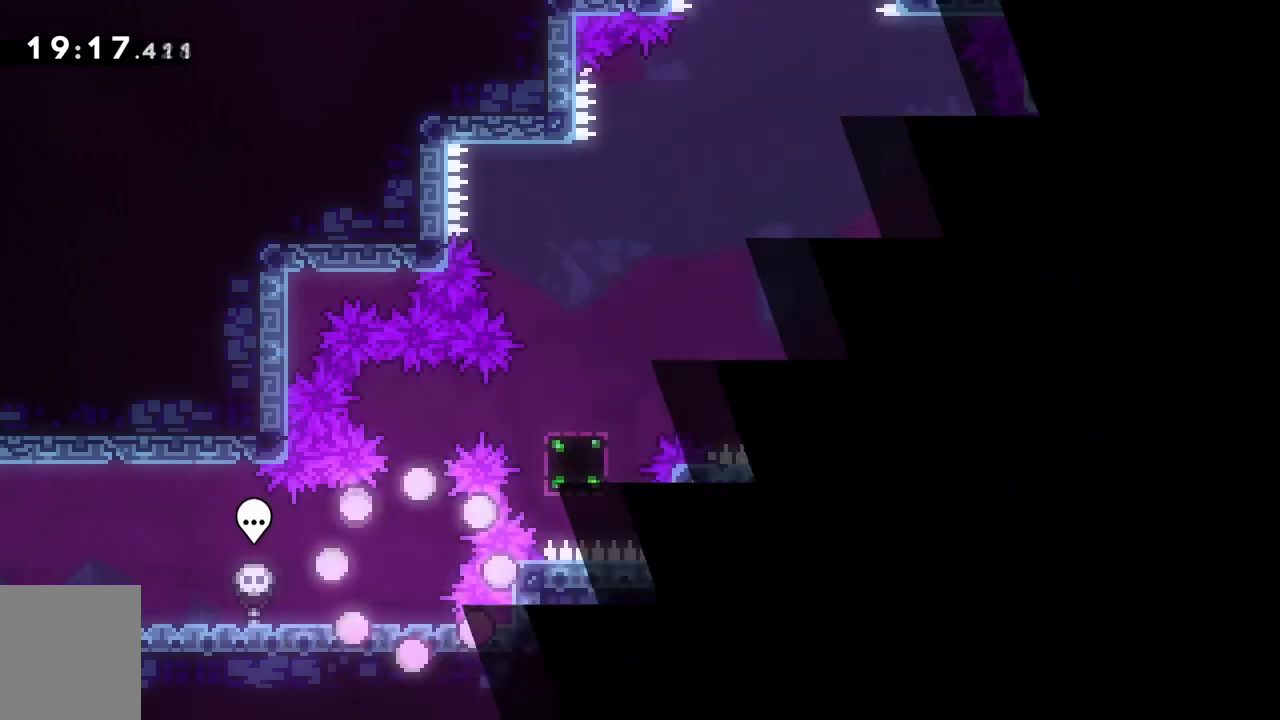
{"keys": ["dash", "w"], "events": [[83, "dash", "up"], [384, "dash", "down"]]}
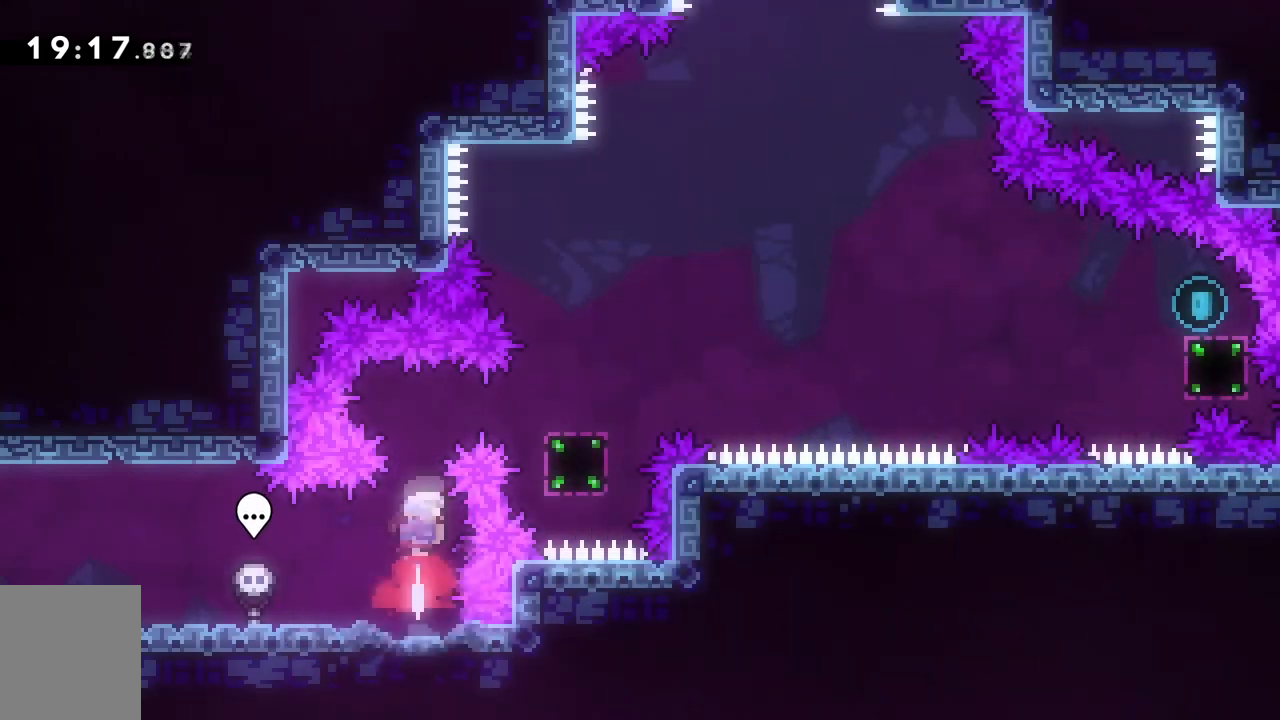
{"keys": ["d", "space"], "events": [[34, "dash", "up"], [117, "d", "down"], [134, "w", "up"], [167, "dash", "down"], [401, "space", "down"], [451, "dash", "up"]]}
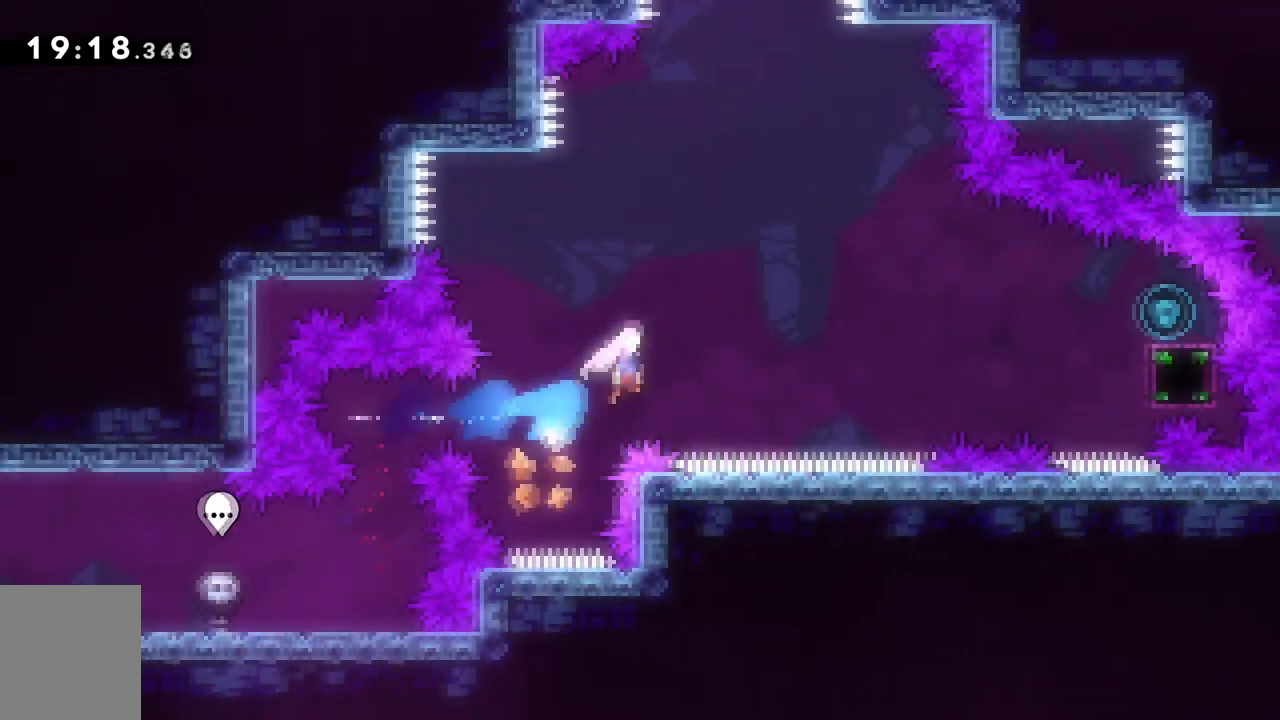
{"keys": ["d", "dash", "space"], "events": [[367, "dash", "down"]]}
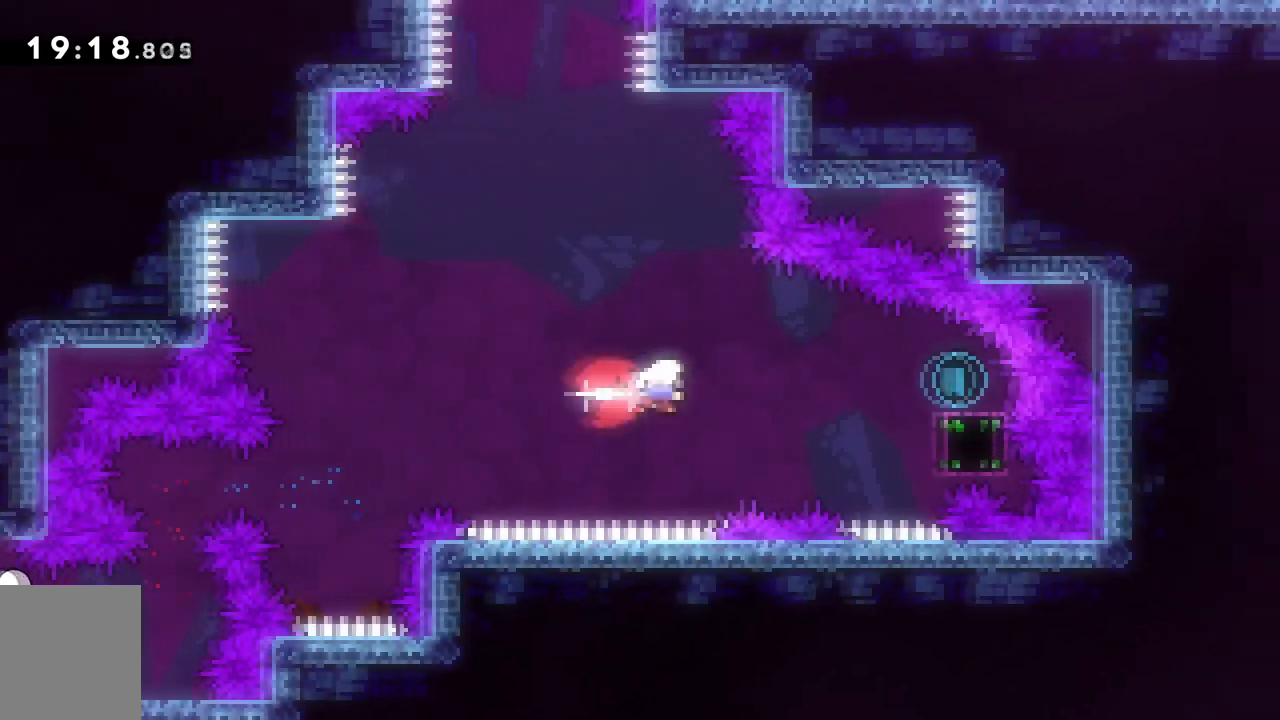
{"keys": ["a", "space"], "events": [[50, "dash", "up"], [50, "space", "up"], [151, "dash", "down"], [384, "a", "down"], [384, "dash", "up"], [384, "space", "down"], [401, "d", "up"]]}
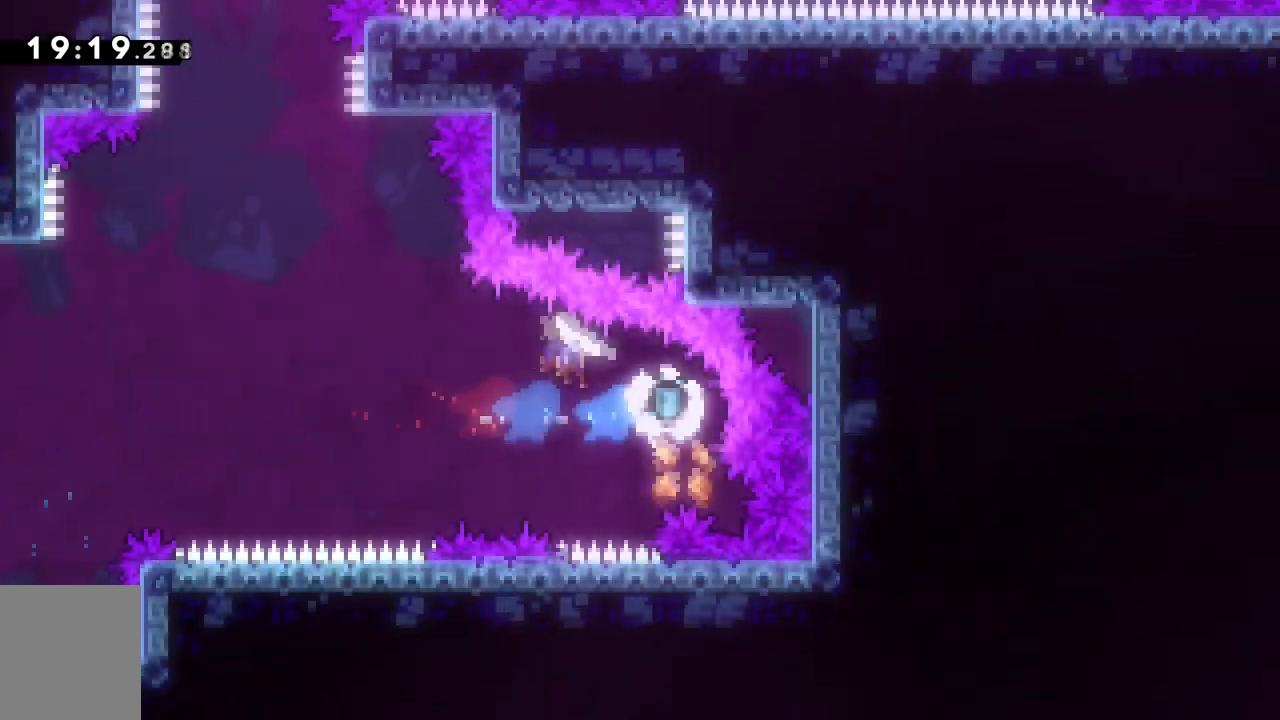
{"keys": ["dash", "w"], "events": [[300, "a", "up"], [300, "space", "up"], [300, "w", "down"], [350, "dash", "down"]]}
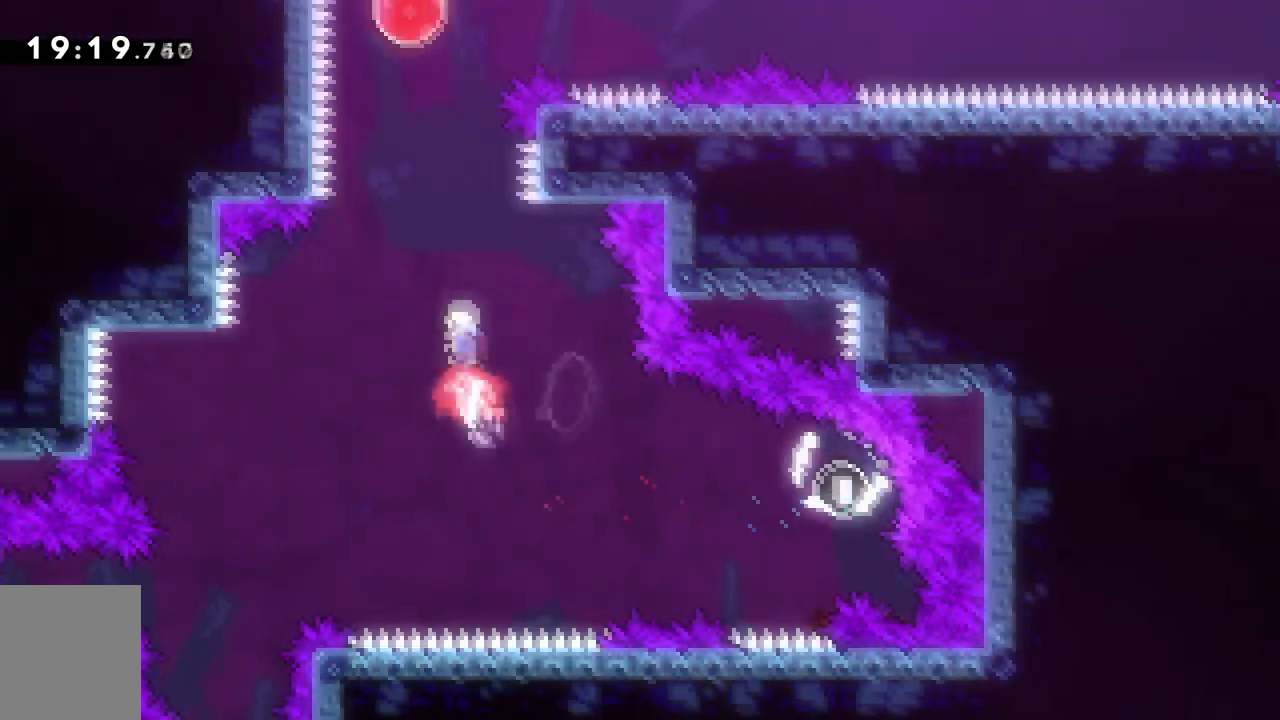
{"keys": ["w"], "events": [[34, "a", "down"], [34, "dash", "up"], [284, "a", "up"], [317, "dash", "down"], [468, "dash", "up"]]}
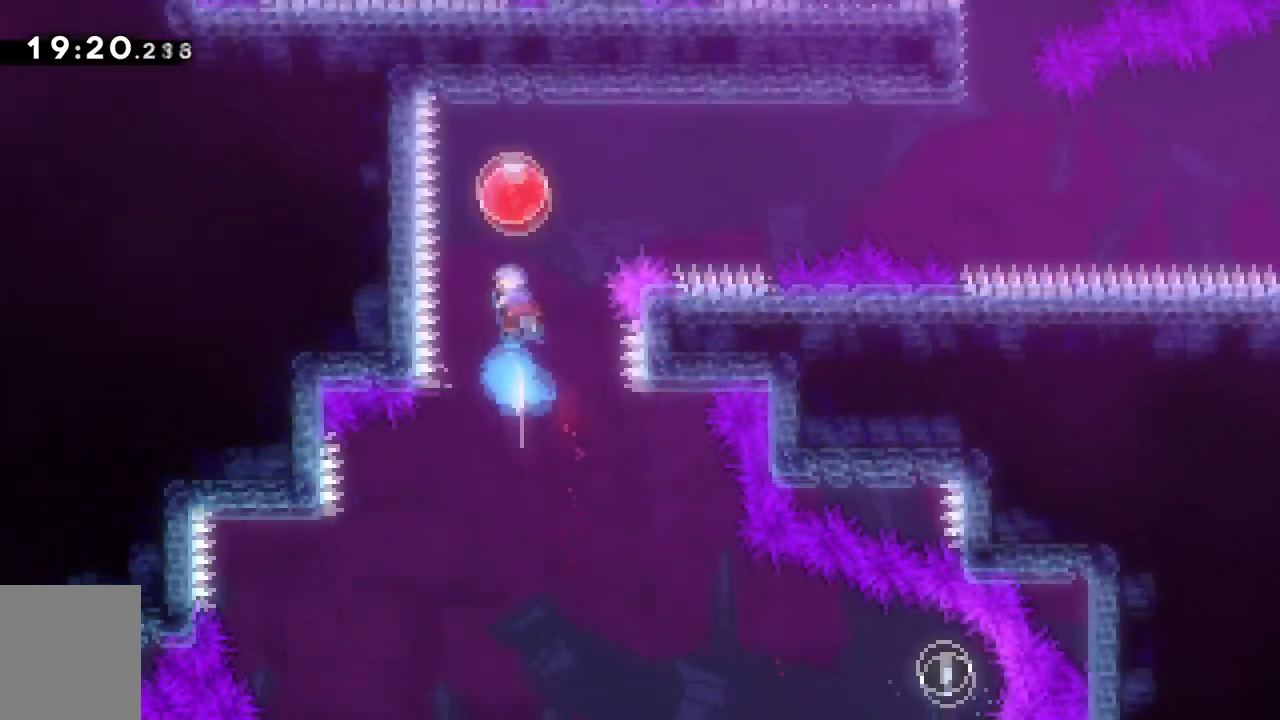
{"keys": ["d"], "events": [[50, "d", "down"], [67, "w", "up"], [100, "dash", "down"], [250, "dash", "up"]]}
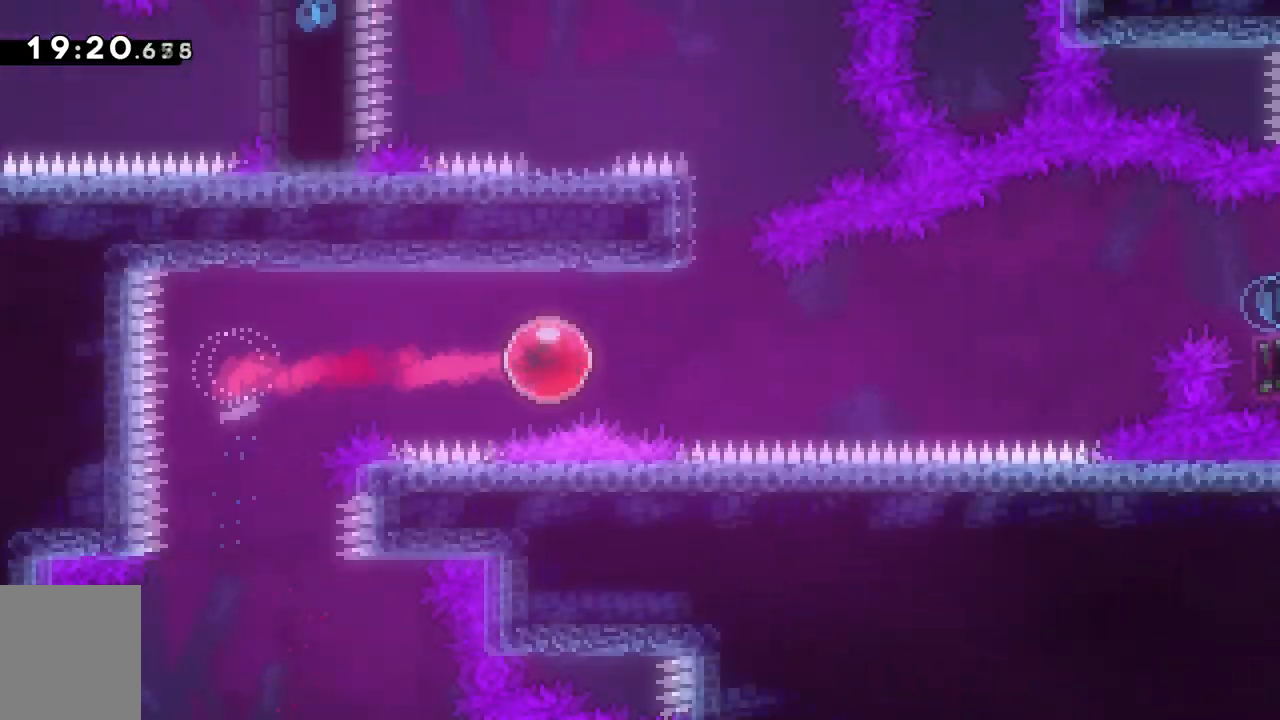
{"keys": ["d", "dash", "w"], "events": [[401, "w", "down"], [451, "dash", "down"]]}
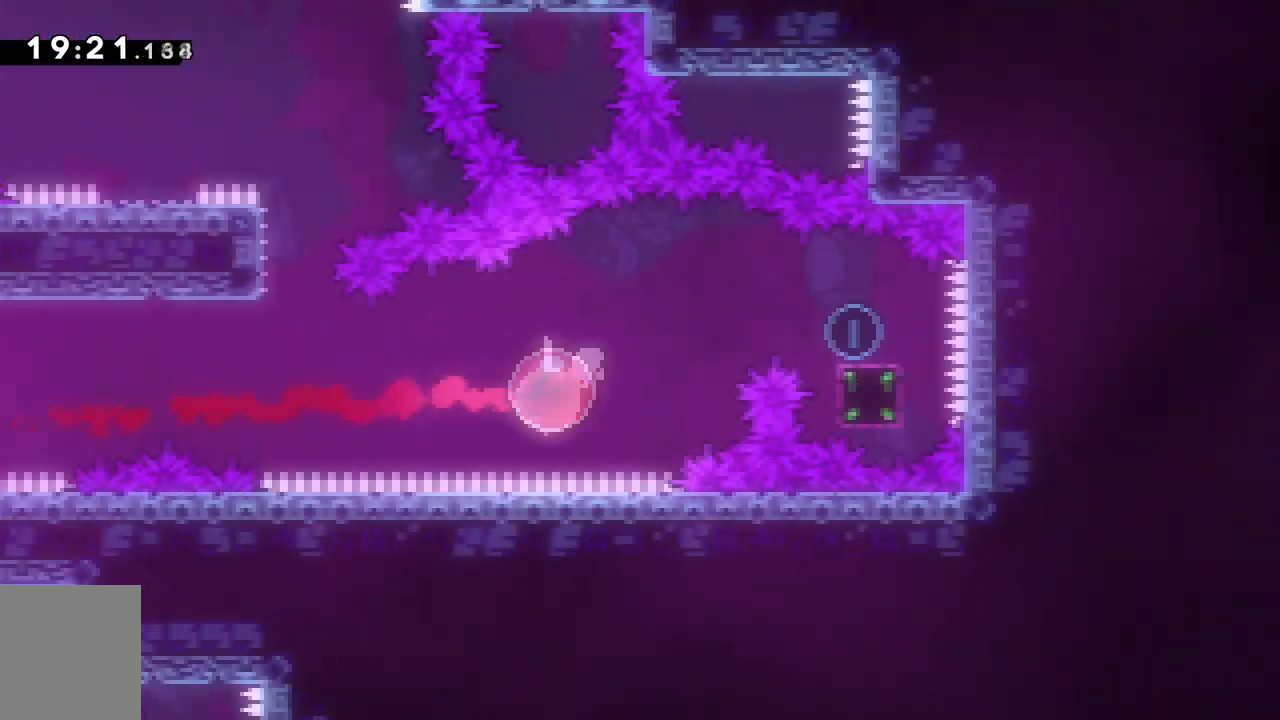
{"keys": ["a", "space"], "events": [[133, "dash", "up"], [133, "w", "up"], [233, "dash", "down"], [233, "s", "down"], [367, "space", "down"], [417, "a", "down"], [417, "s", "up"], [467, "d", "up"], [467, "dash", "up"]]}
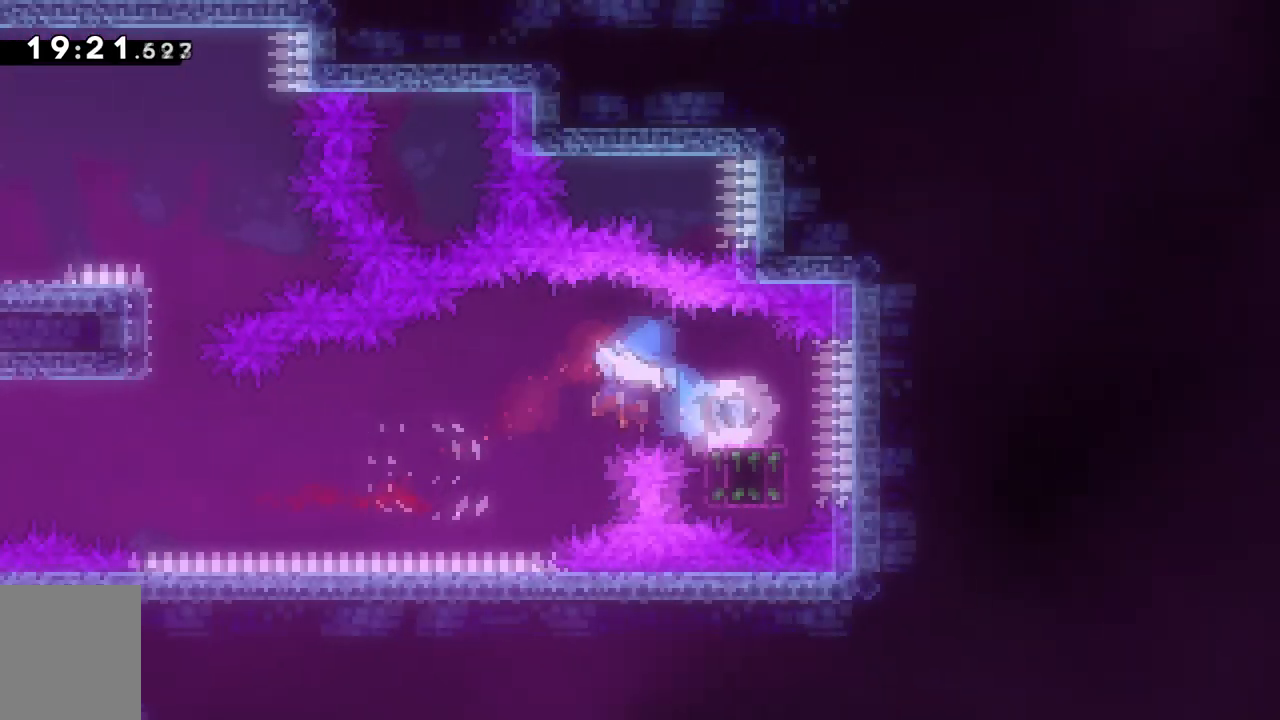
{"keys": ["dash", "w"], "events": [[101, "space", "up"], [434, "a", "up"], [434, "dash", "down"], [434, "w", "down"]]}
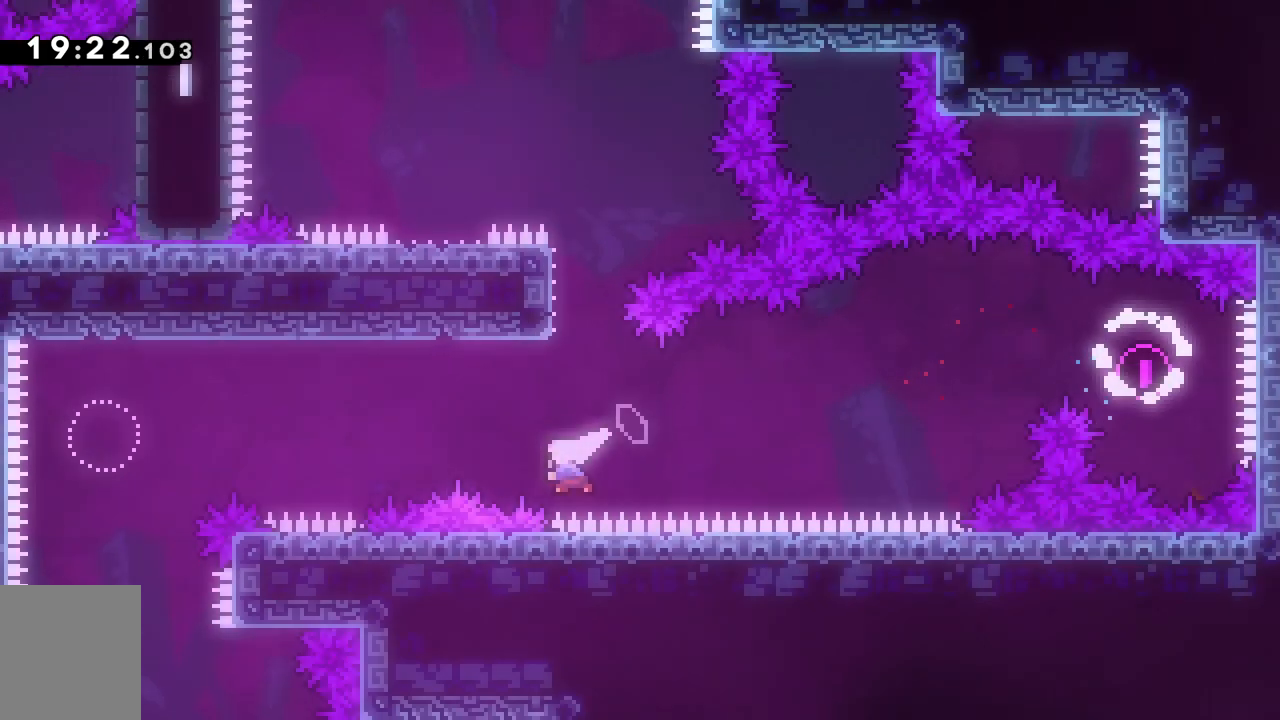
{"keys": ["a", "space"], "events": [[167, "a", "down"], [167, "dash", "up"], [217, "space", "down"], [217, "w", "up"]]}
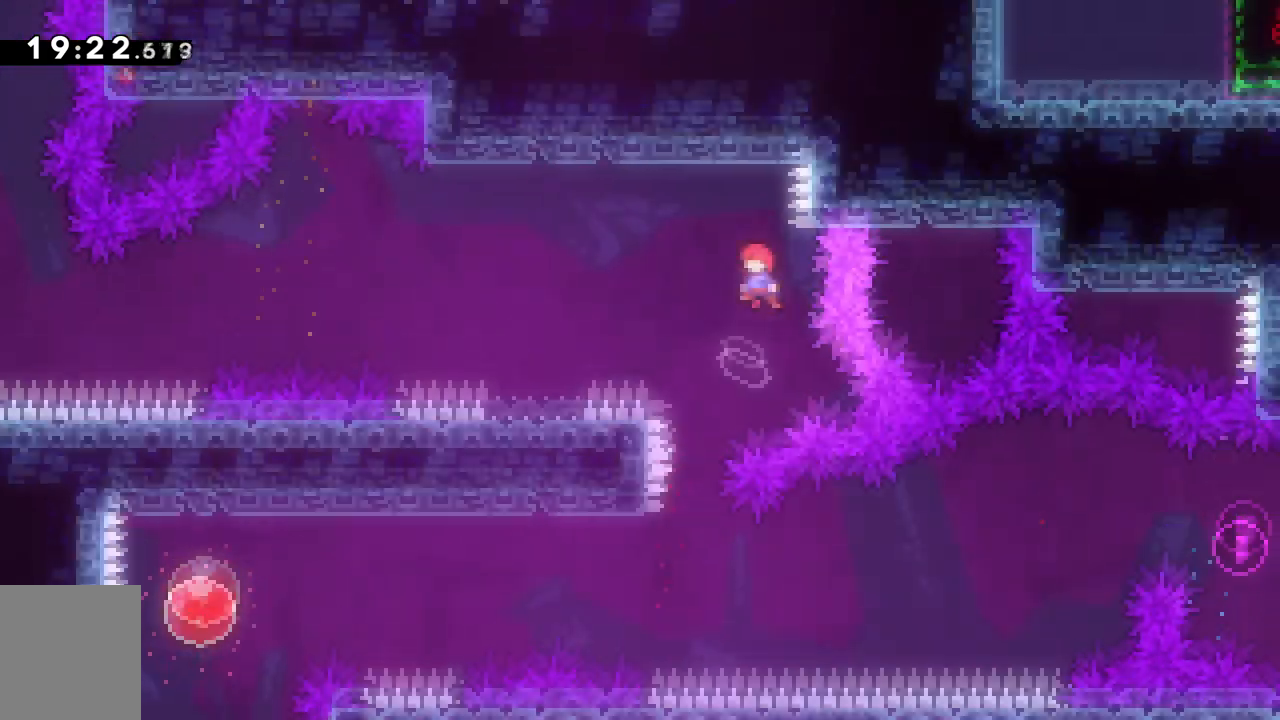
{"keys": ["a", "dash", "s"], "events": [[418, "dash", "down"], [418, "s", "down"], [451, "space", "up"]]}
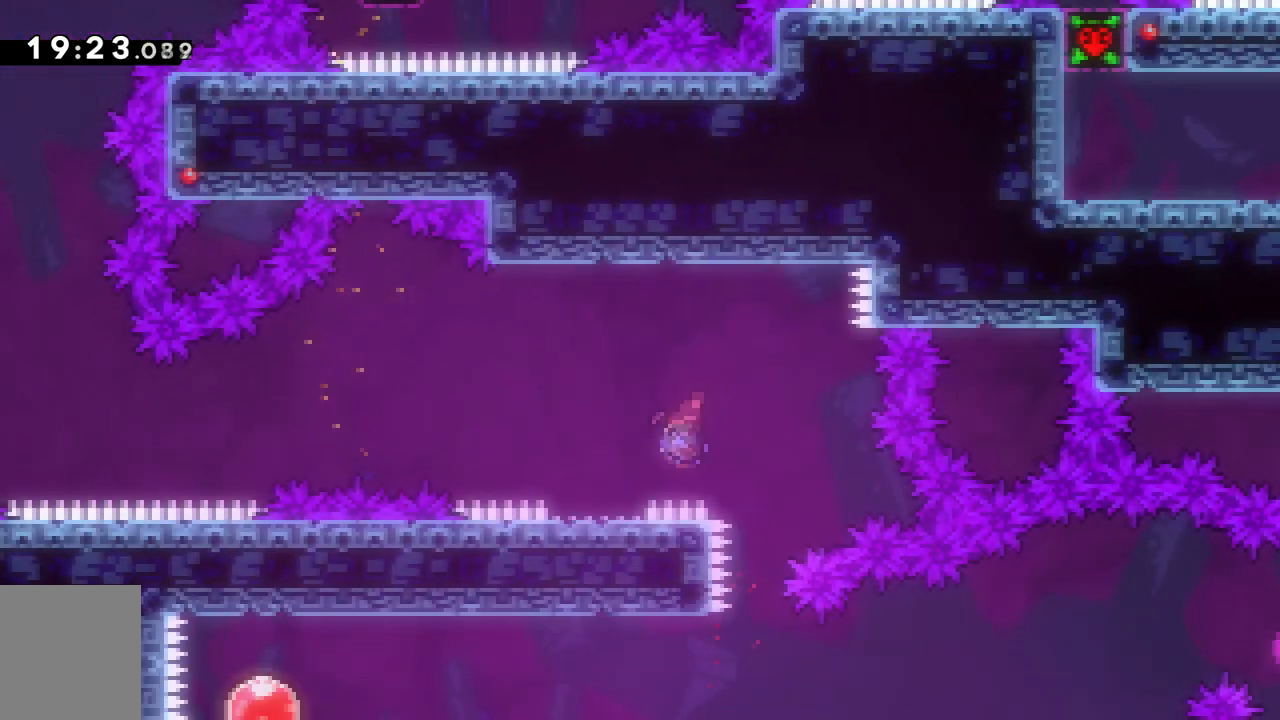
{"keys": ["a", "dash", "w"], "events": [[100, "s", "up"], [100, "space", "down"], [200, "dash", "up"], [484, "dash", "down"], [484, "space", "up"], [484, "w", "down"]]}
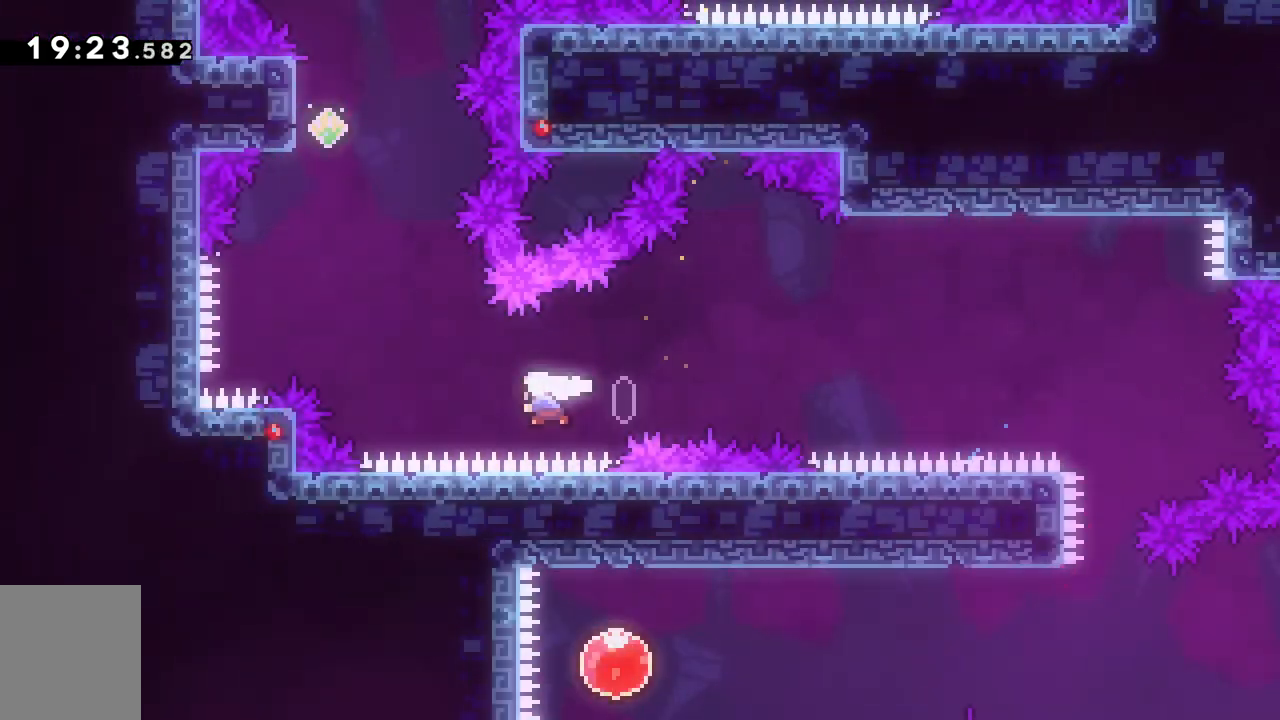
{"keys": ["dash", "w"], "events": [[217, "dash", "up"], [451, "dash", "down"], [484, "a", "up"]]}
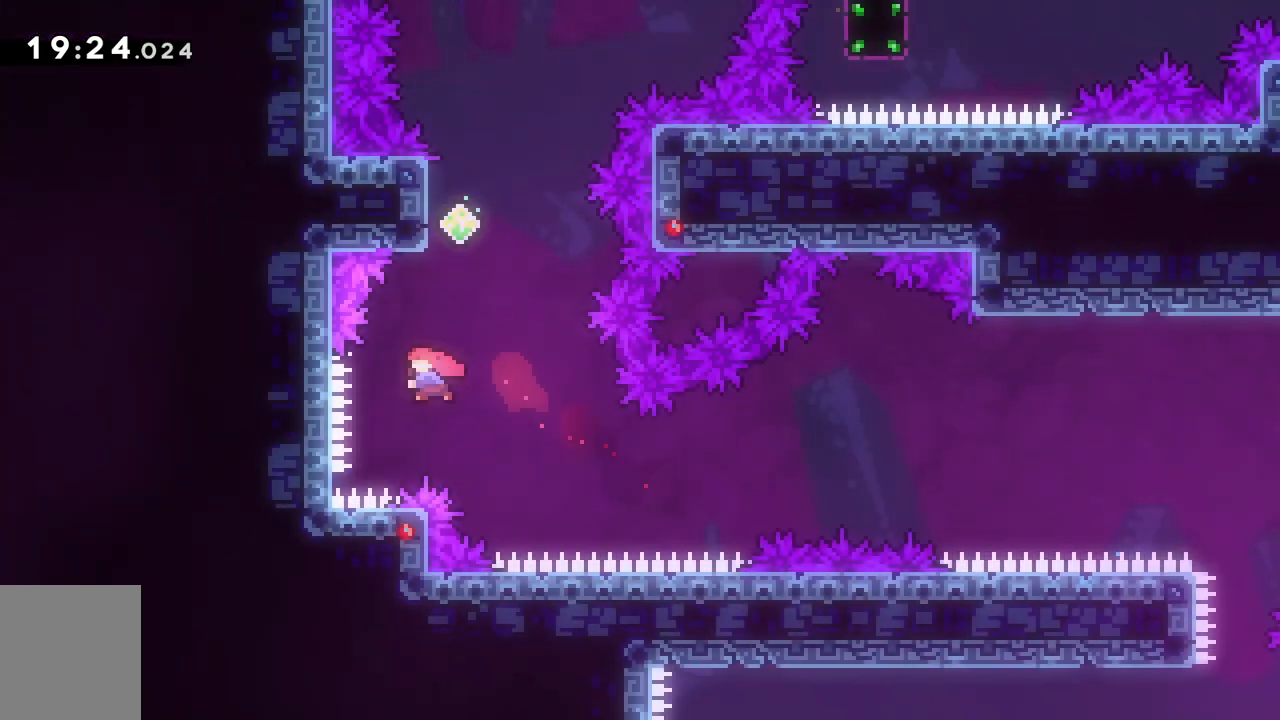
{"keys": ["d", "space", "w"], "events": [[133, "dash", "up"], [234, "d", "down"], [234, "space", "down"]]}
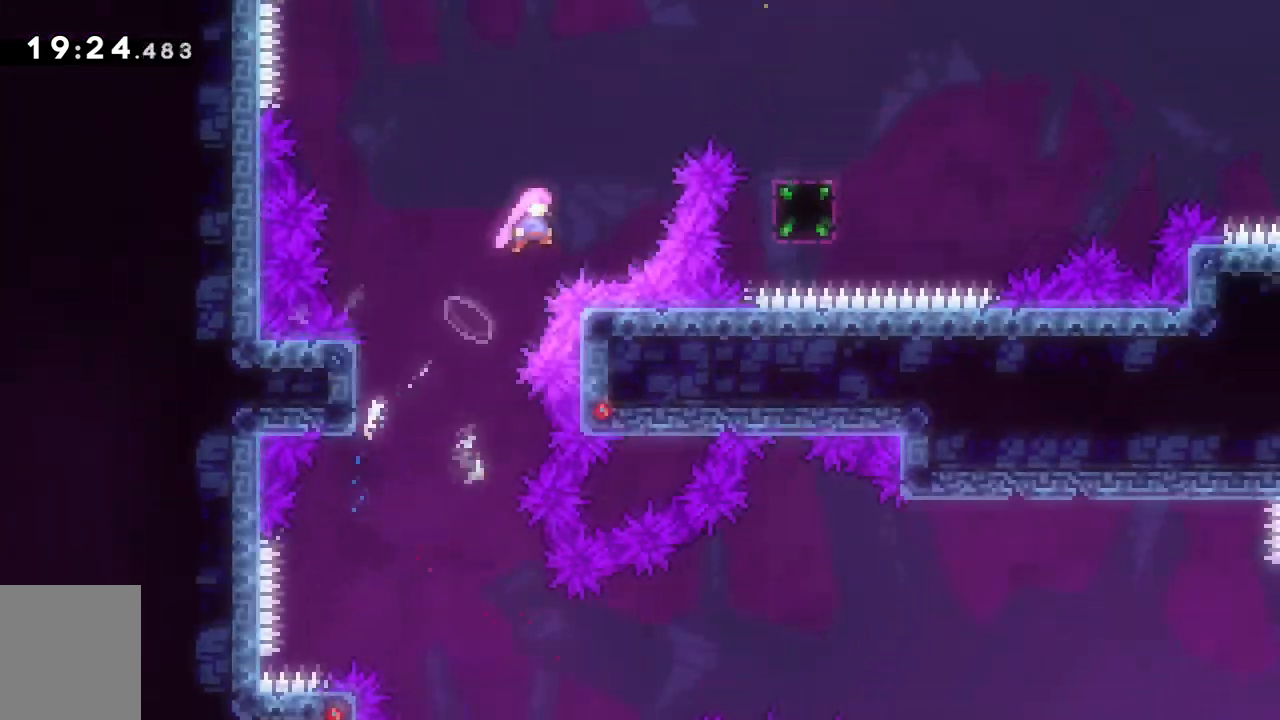
{"keys": ["d", "dash", "s"], "events": [[117, "dash", "down"], [284, "dash", "up"], [334, "w", "up"], [384, "space", "up"], [434, "dash", "down"], [434, "s", "down"]]}
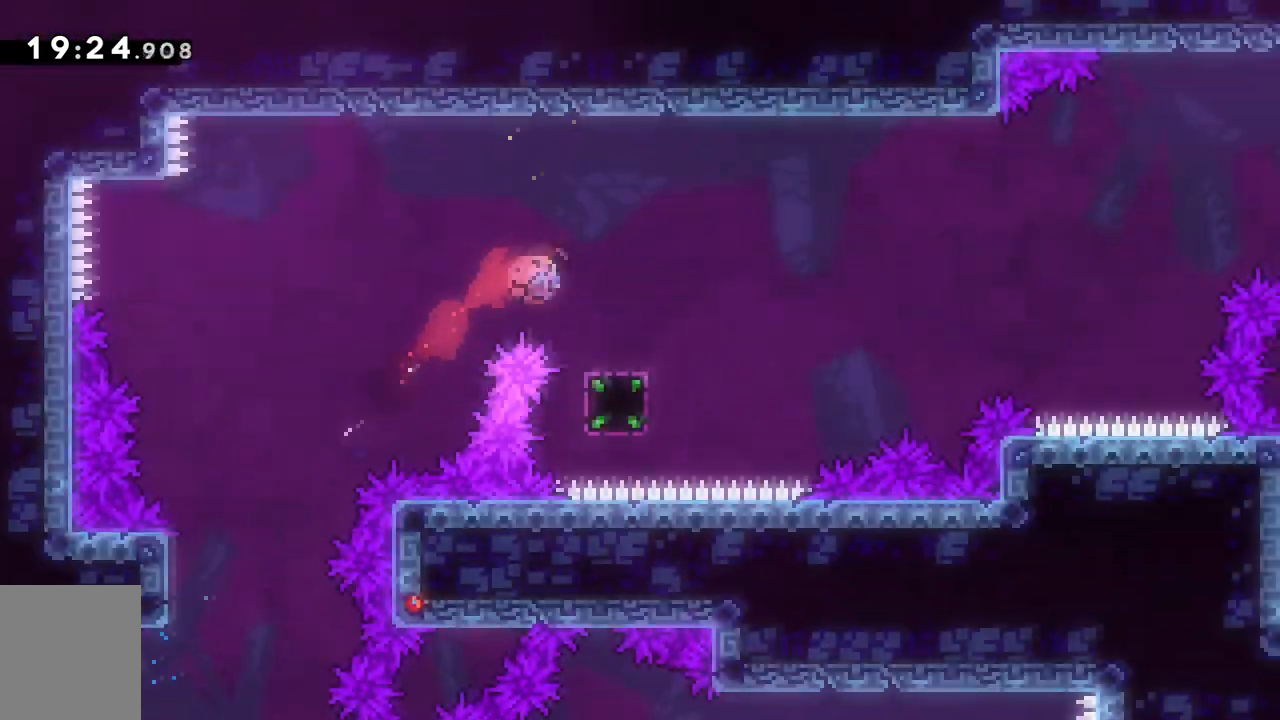
{"keys": ["d", "space", "w"], "events": [[117, "s", "up"], [117, "space", "down"], [167, "dash", "up"], [500, "w", "down"]]}
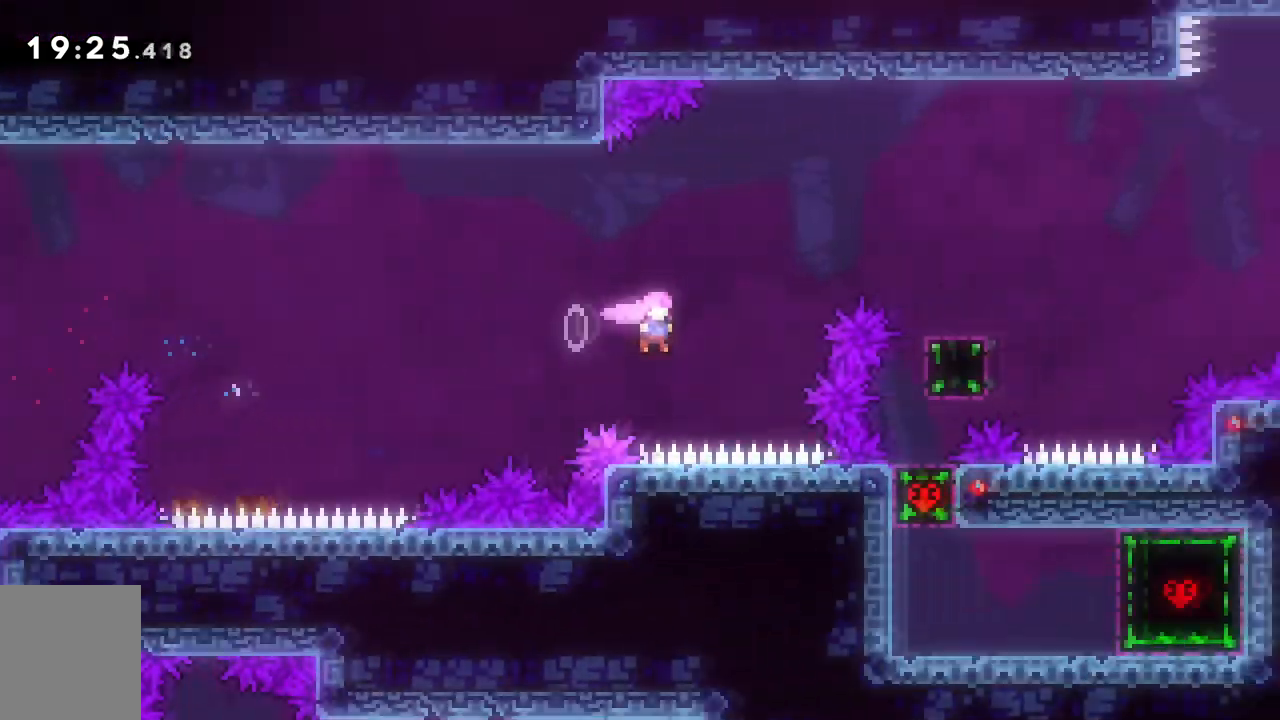
{"keys": ["d", "dash", "s"], "events": [[50, "dash", "down"], [184, "space", "up"], [251, "dash", "up"], [251, "w", "up"], [351, "dash", "down"], [351, "s", "down"]]}
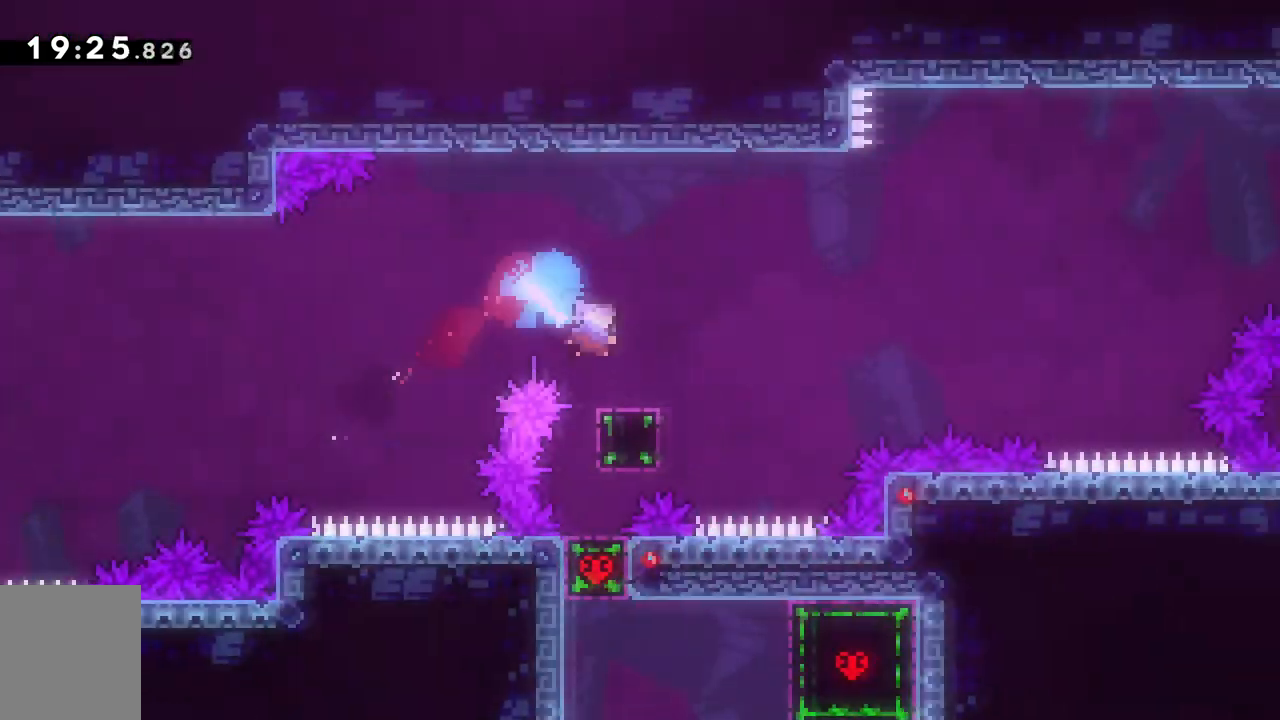
{"keys": ["d", "dash", "w"], "events": [[17, "s", "up"], [17, "space", "down"], [67, "dash", "up"], [400, "w", "down"], [500, "dash", "down"], [500, "space", "up"]]}
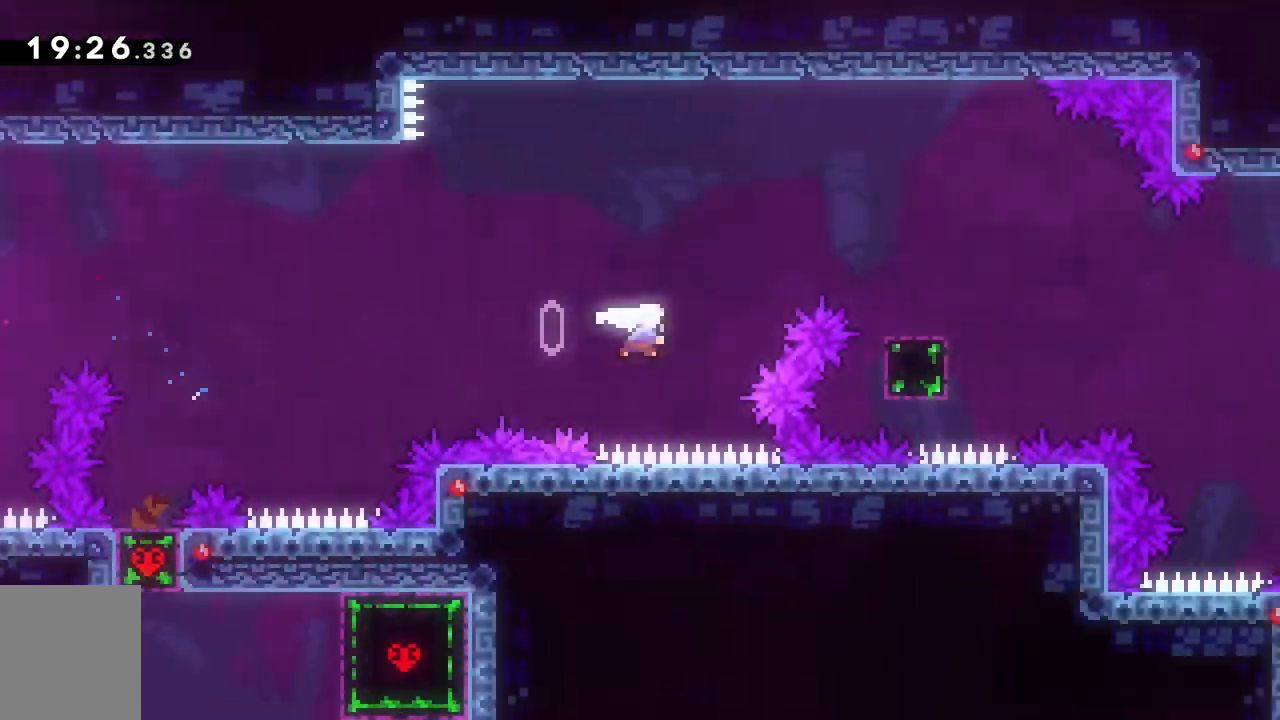
{"keys": ["d", "dash", "s", "space"], "events": [[134, "dash", "up"], [134, "w", "up"], [267, "s", "down"], [317, "dash", "down"], [468, "space", "down"]]}
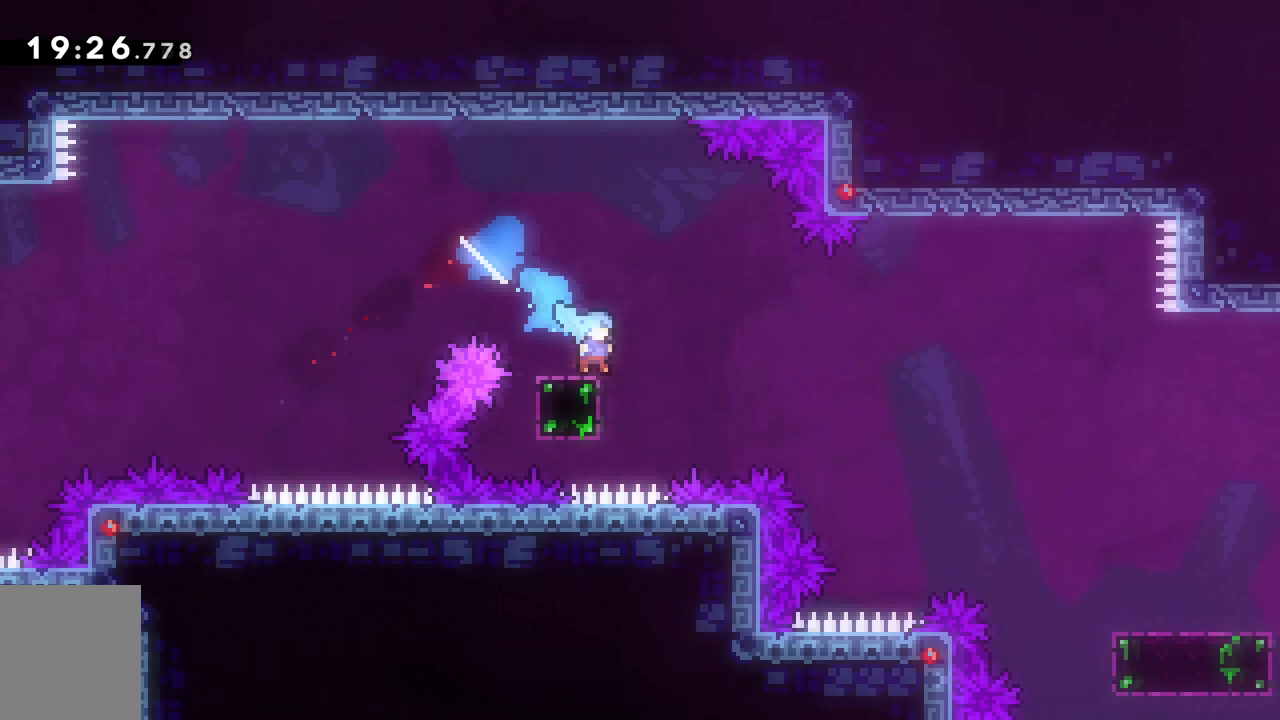
{"keys": ["d", "dash", "s"], "events": [[17, "dash", "up"], [67, "dash", "down"], [150, "space", "up"], [250, "dash", "up"], [334, "dash", "down"]]}
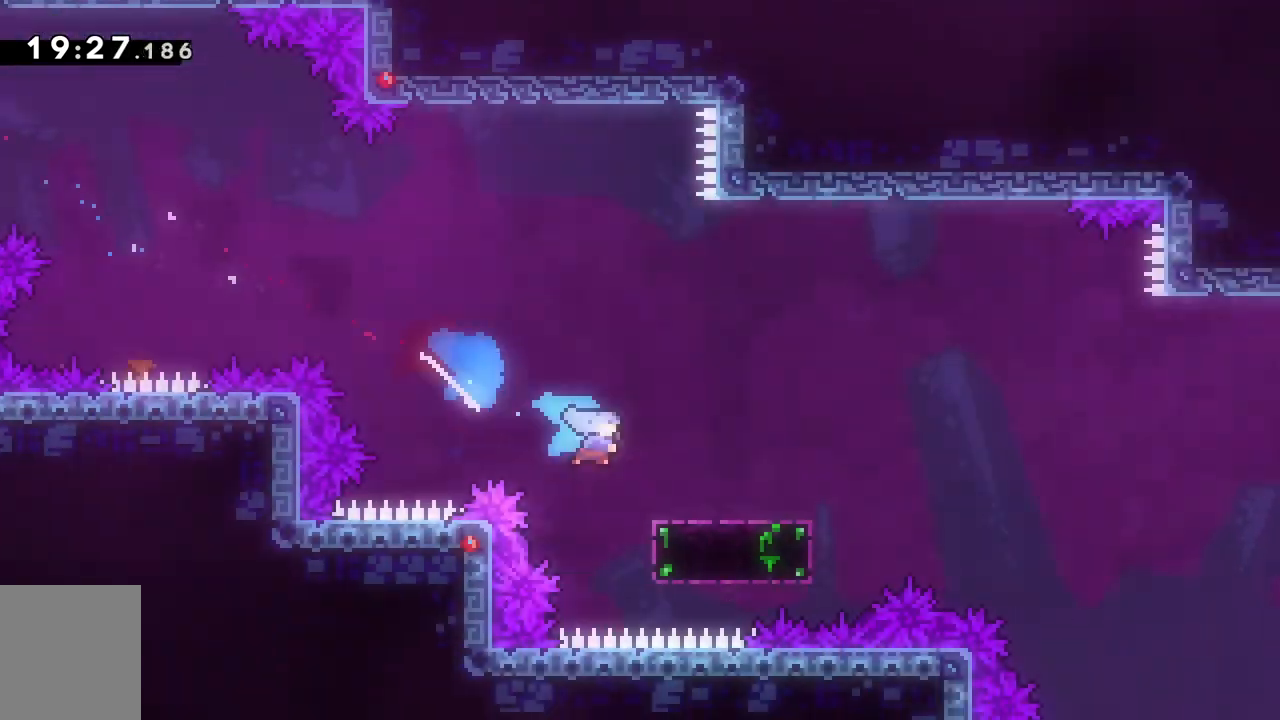
{"keys": ["d", "dash", "s"], "events": [[67, "dash", "up"], [67, "s", "up"], [117, "space", "down"], [267, "dash", "down"], [267, "s", "down"], [351, "space", "up"], [401, "dash", "up"], [484, "dash", "down"]]}
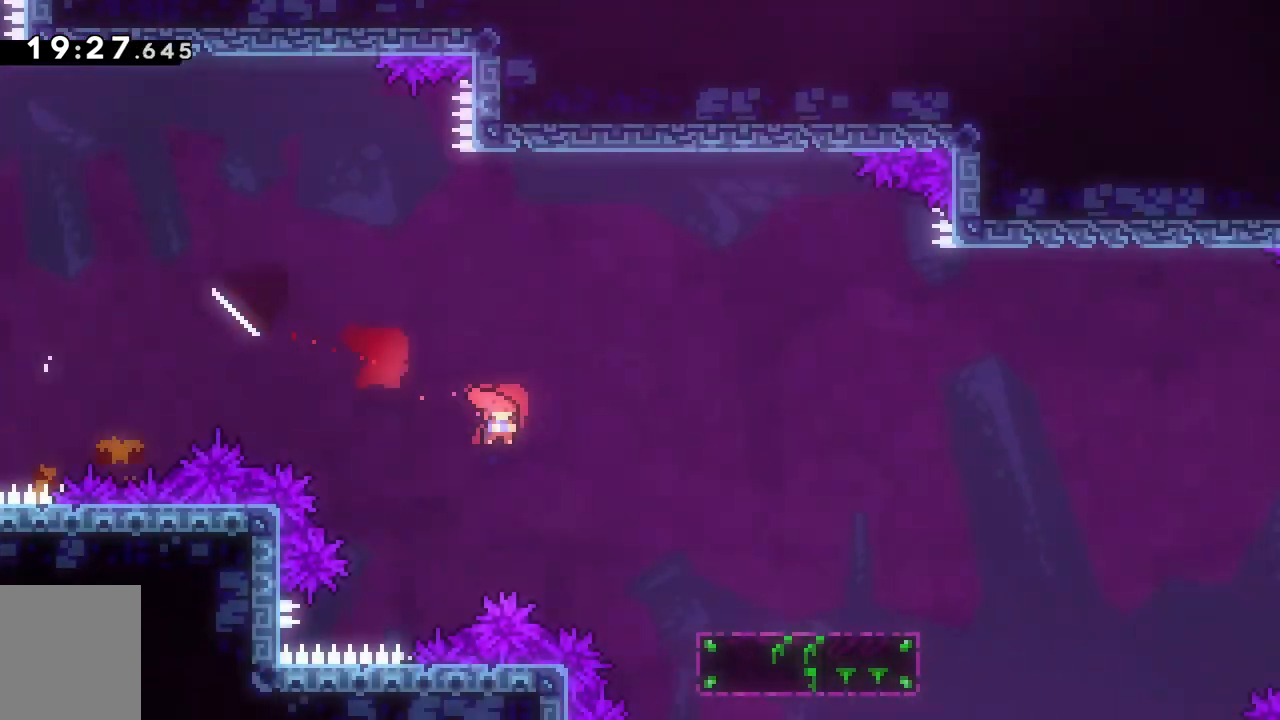
{"keys": ["d", "space"], "events": [[234, "dash", "up"], [284, "s", "up"], [317, "space", "down"]]}
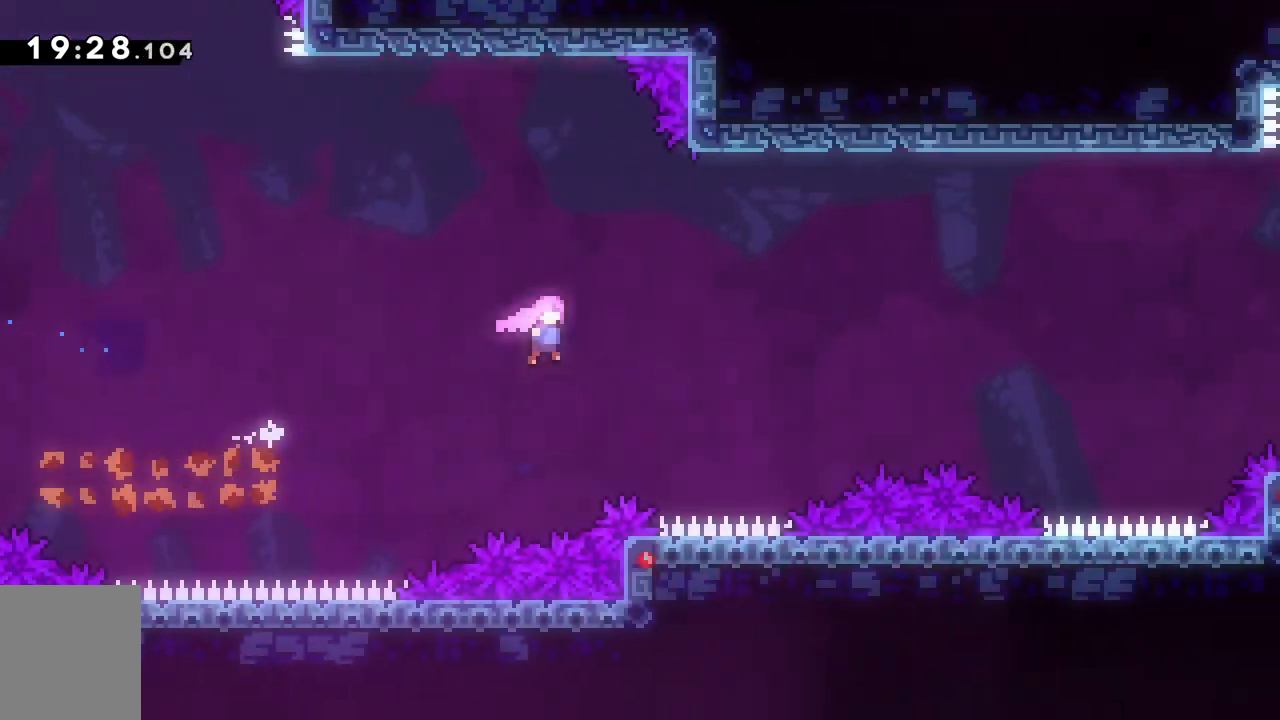
{"keys": ["d", "dash", "space", "w"], "events": [[434, "w", "down"], [484, "dash", "down"]]}
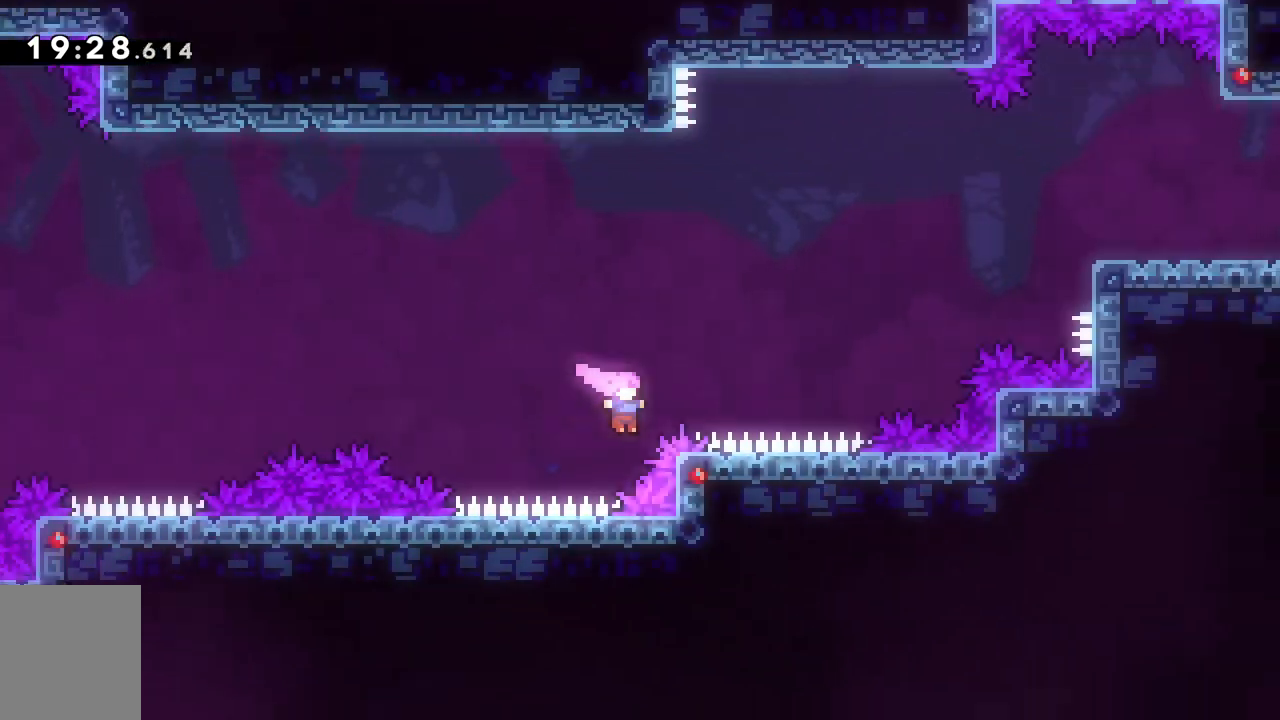
{"keys": ["d", "dash", "space", "w"], "events": [[267, "dash", "up"], [501, "dash", "down"]]}